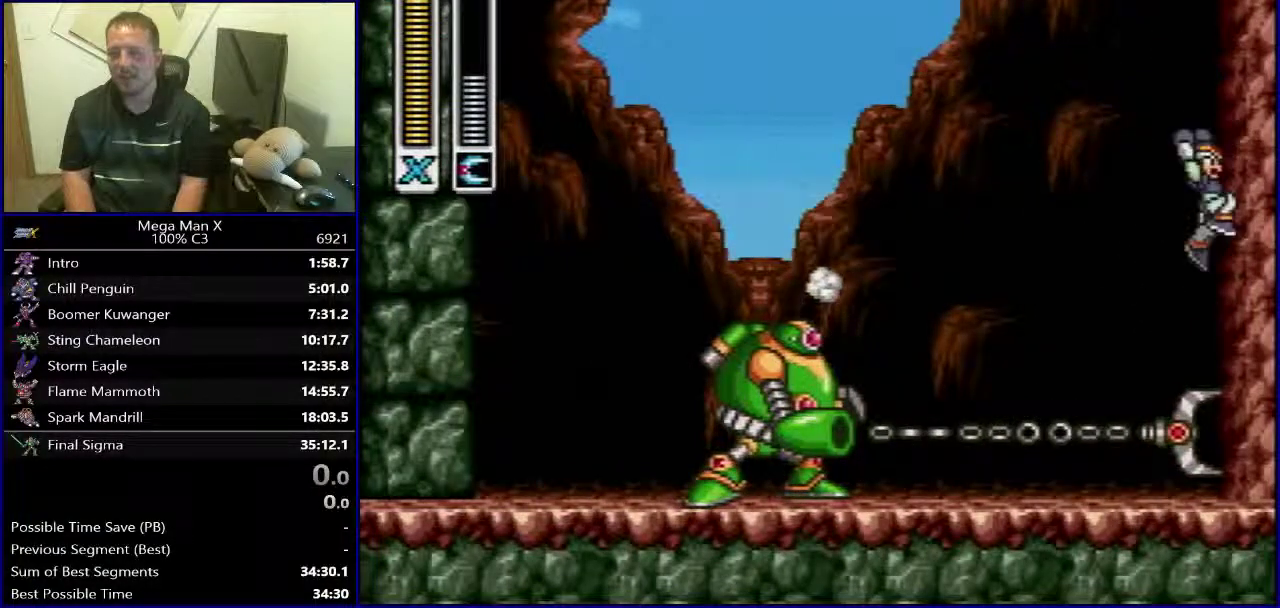
Gameplay with a controller (Nintendo layout); each line is a JSON object with the inputs held at the frame after it. "events" lists button and stick changes between this image and that frame as [ms after this image, input, new state], when the widget could be followed in between. Not read: L3 R1 R3.
{"buttons": [], "events": [[67, "DPAD_RIGHT", "up"], [167, "DPAD_RIGHT", "down"], [233, "DPAD_RIGHT", "up"], [333, "DPAD_RIGHT", "down"], [400, "DPAD_RIGHT", "up"]]}
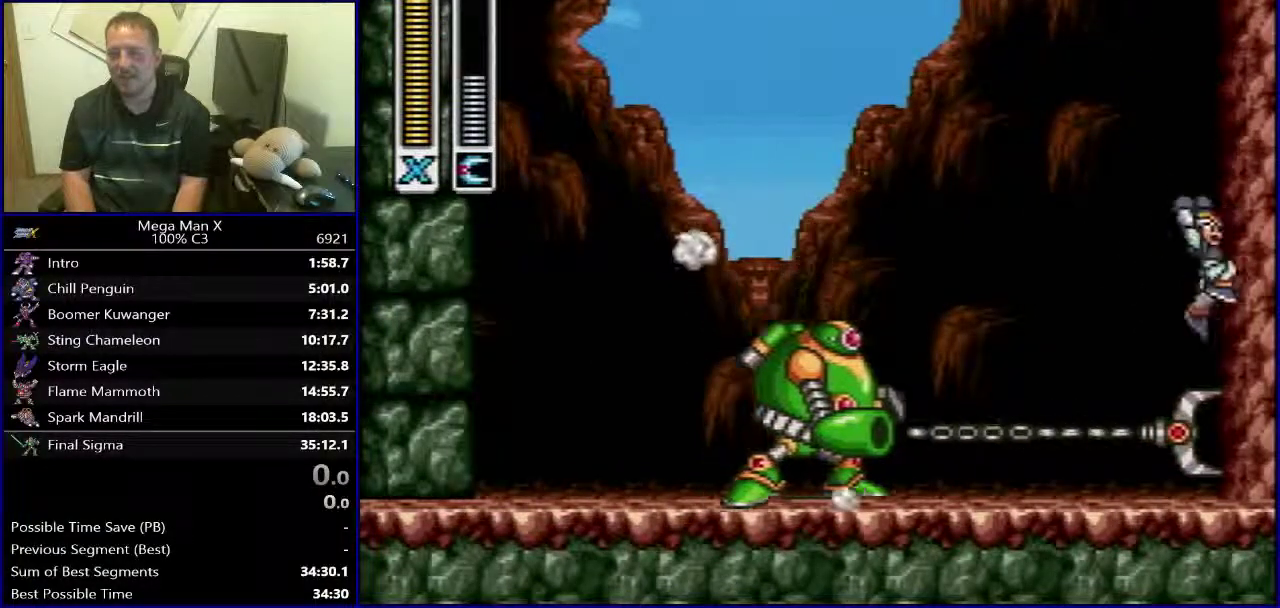
{"buttons": ["B", "DPAD_LEFT"], "events": [[17, "DPAD_RIGHT", "down"], [100, "DPAD_RIGHT", "up"], [133, "B", "down"], [283, "DPAD_LEFT", "down"]]}
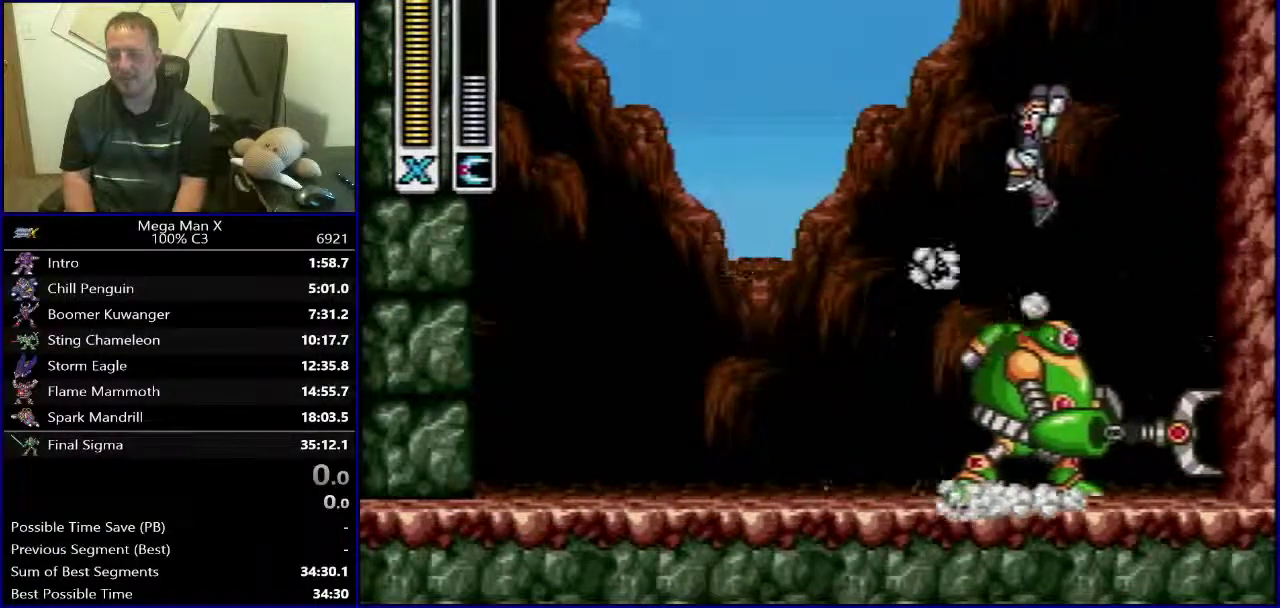
{"buttons": ["DPAD_RIGHT"], "events": [[33, "B", "up"], [417, "DPAD_LEFT", "up"], [450, "DPAD_RIGHT", "down"]]}
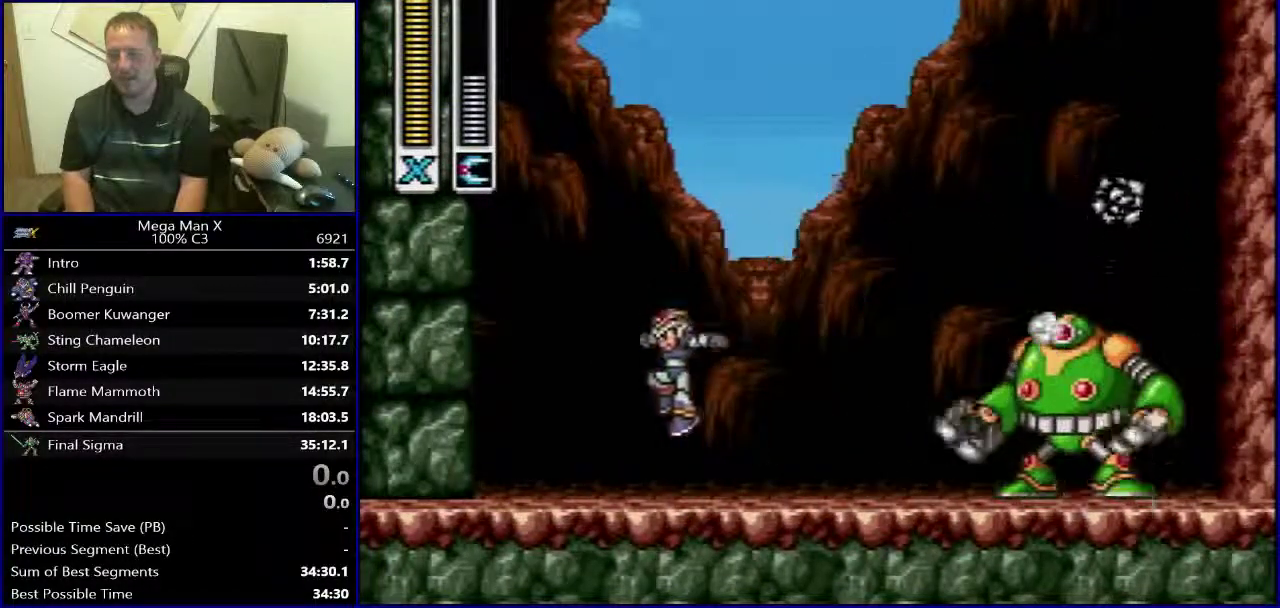
{"buttons": ["DPAD_RIGHT"], "events": [[67, "DPAD_RIGHT", "up"], [200, "DPAD_LEFT", "down"], [400, "DPAD_LEFT", "up"], [417, "DPAD_RIGHT", "down"]]}
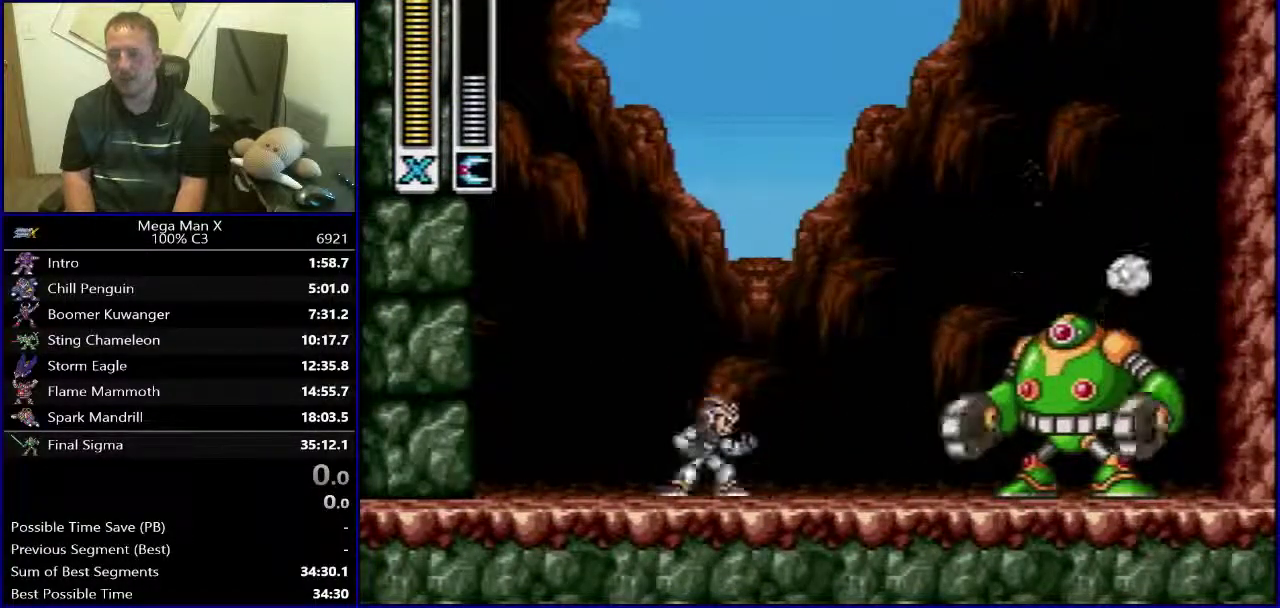
{"buttons": ["DPAD_RIGHT"], "events": [[67, "DPAD_RIGHT", "up"], [267, "DPAD_LEFT", "down"], [450, "DPAD_LEFT", "up"], [483, "DPAD_RIGHT", "down"]]}
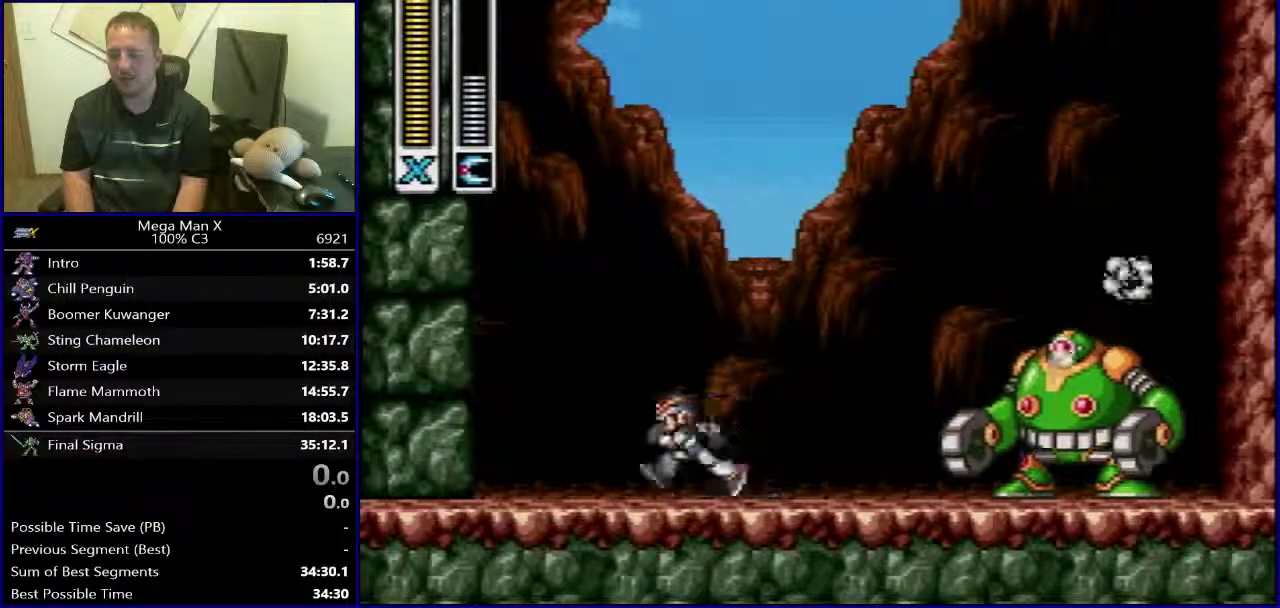
{"buttons": ["DPAD_RIGHT"], "events": []}
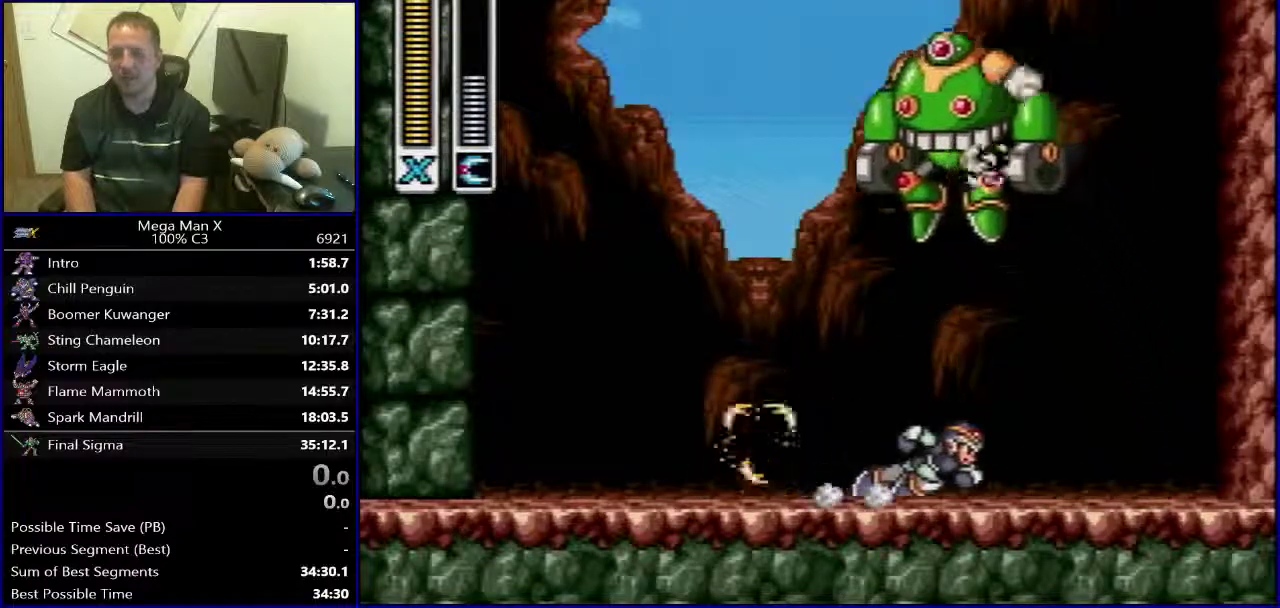
{"buttons": ["B"], "events": [[167, "DPAD_RIGHT", "up"], [250, "DPAD_LEFT", "down"], [367, "DPAD_LEFT", "up"], [483, "B", "down"]]}
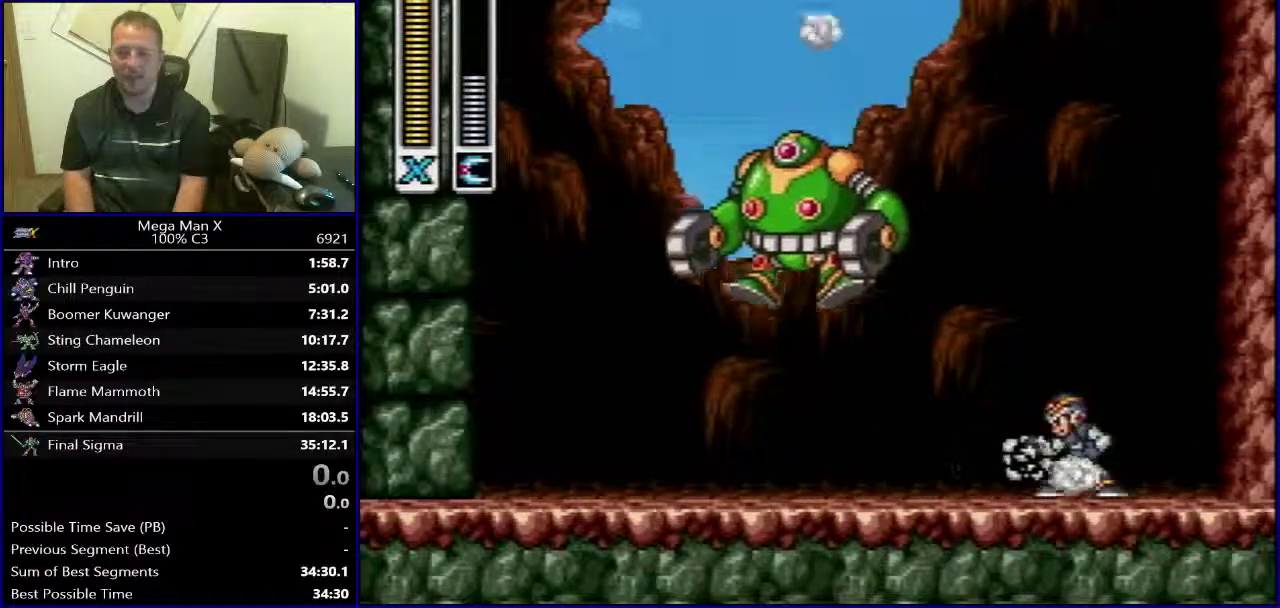
{"buttons": [], "events": [[150, "DPAD_LEFT", "down"], [167, "B", "up"], [217, "Y", "down"], [283, "DPAD_LEFT", "up"], [367, "Y", "up"]]}
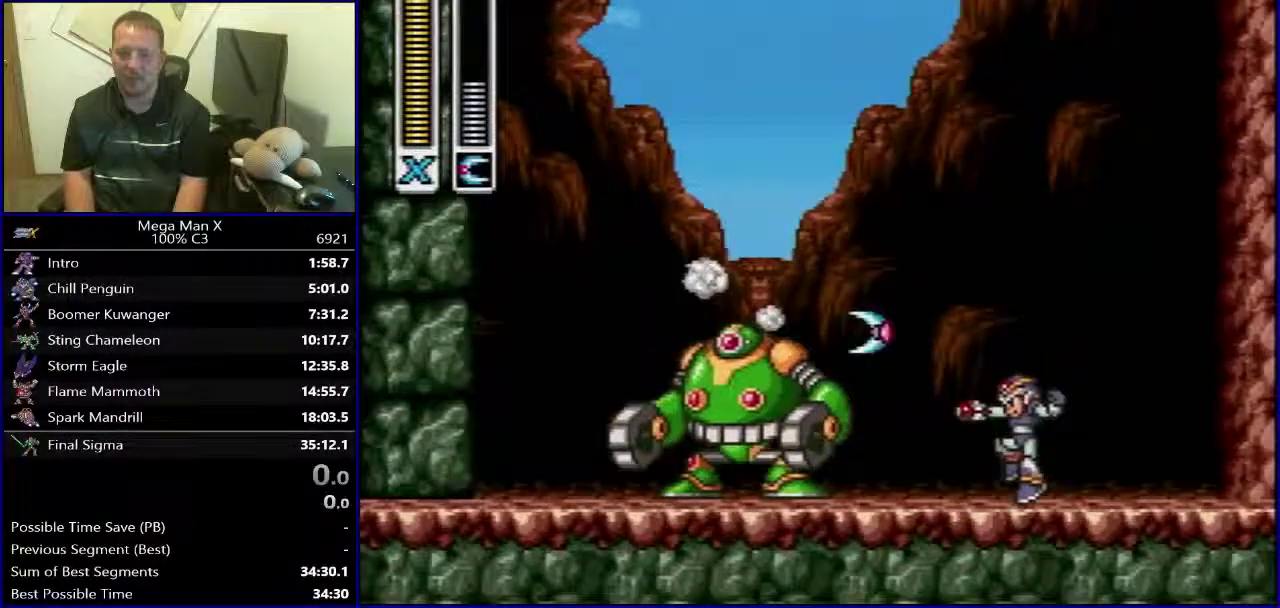
{"buttons": ["DPAD_LEFT"], "events": [[17, "DPAD_LEFT", "down"]]}
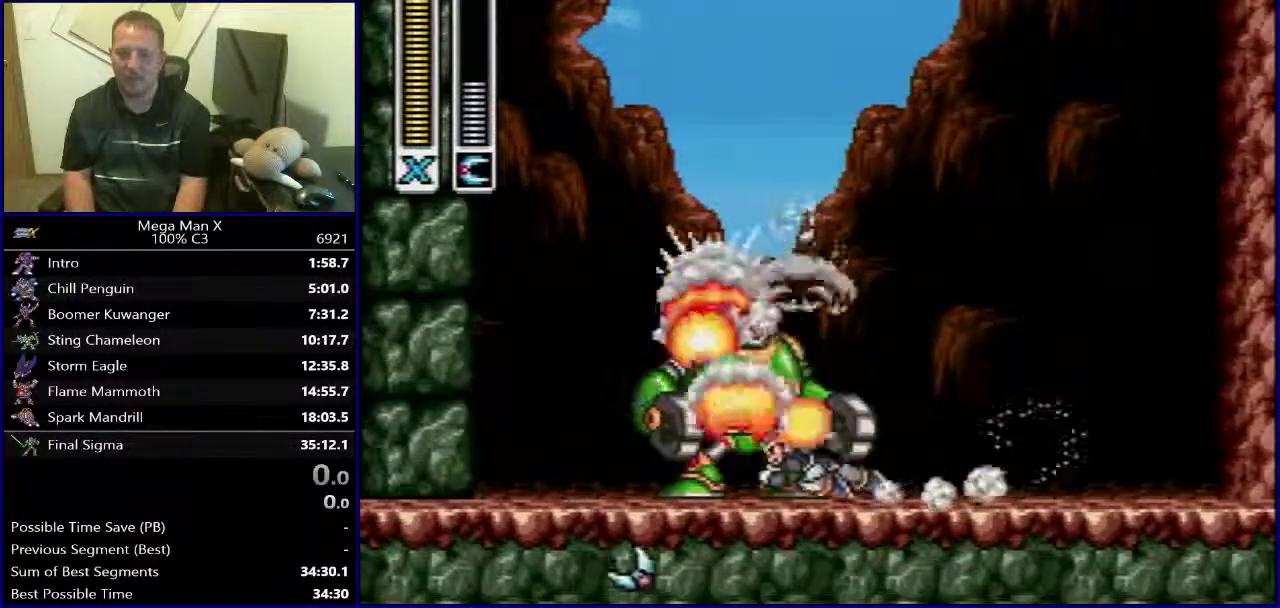
{"buttons": [], "events": [[117, "DPAD_LEFT", "up"]]}
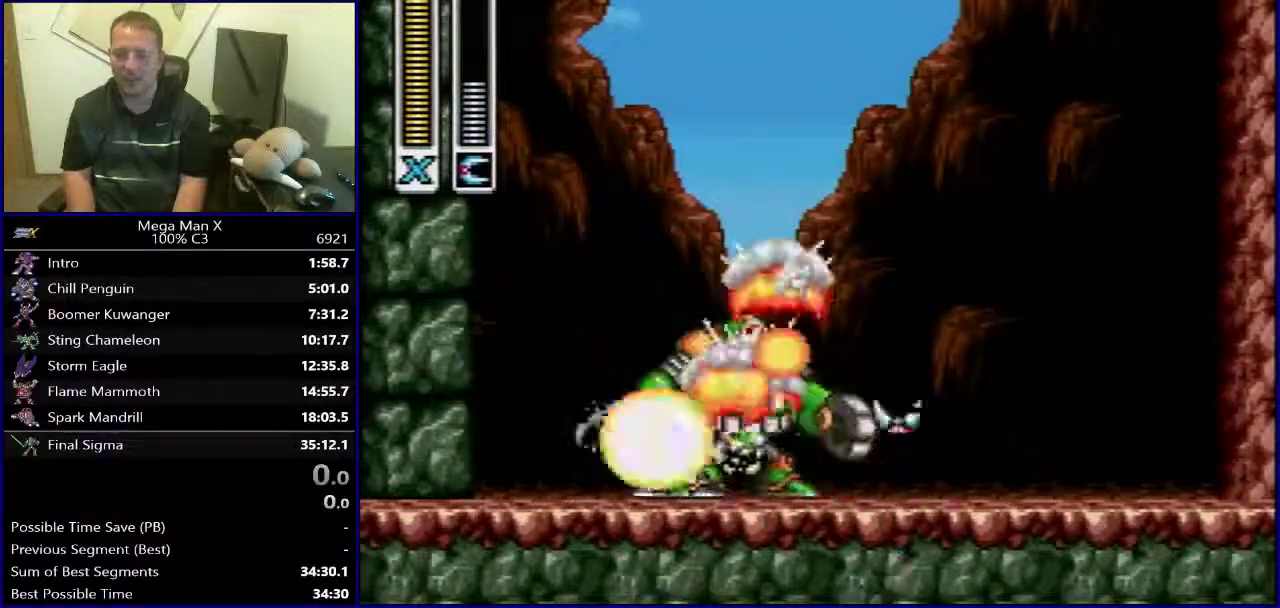
{"buttons": [], "events": []}
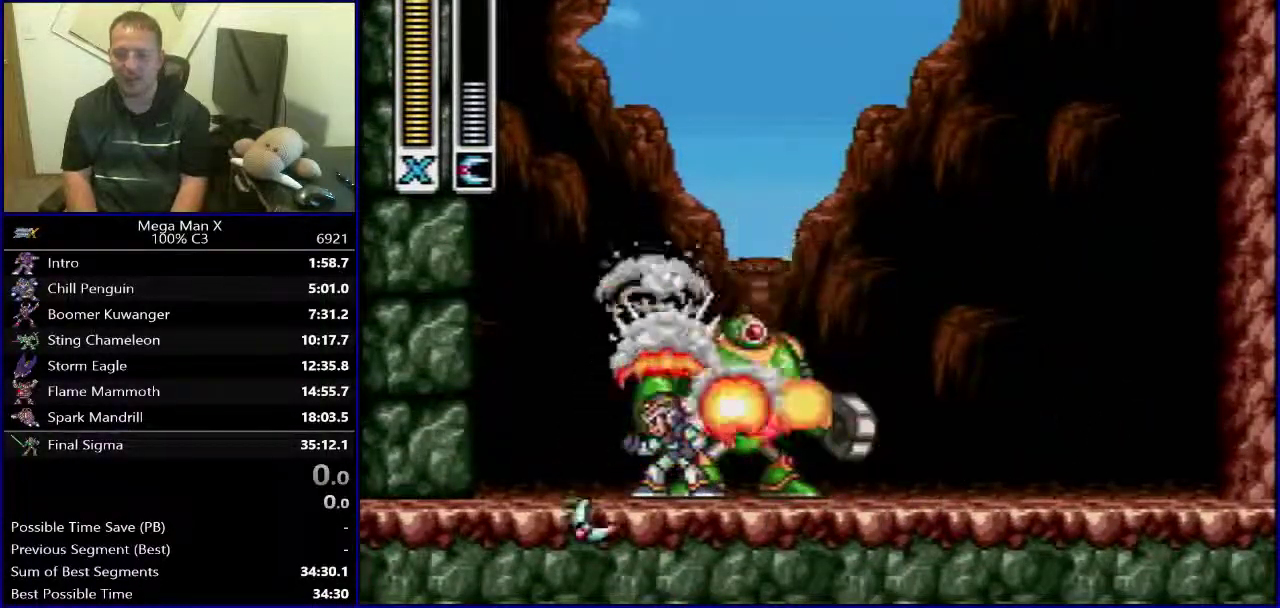
{"buttons": [], "events": [[83, "DPAD_RIGHT", "down"], [250, "DPAD_RIGHT", "up"]]}
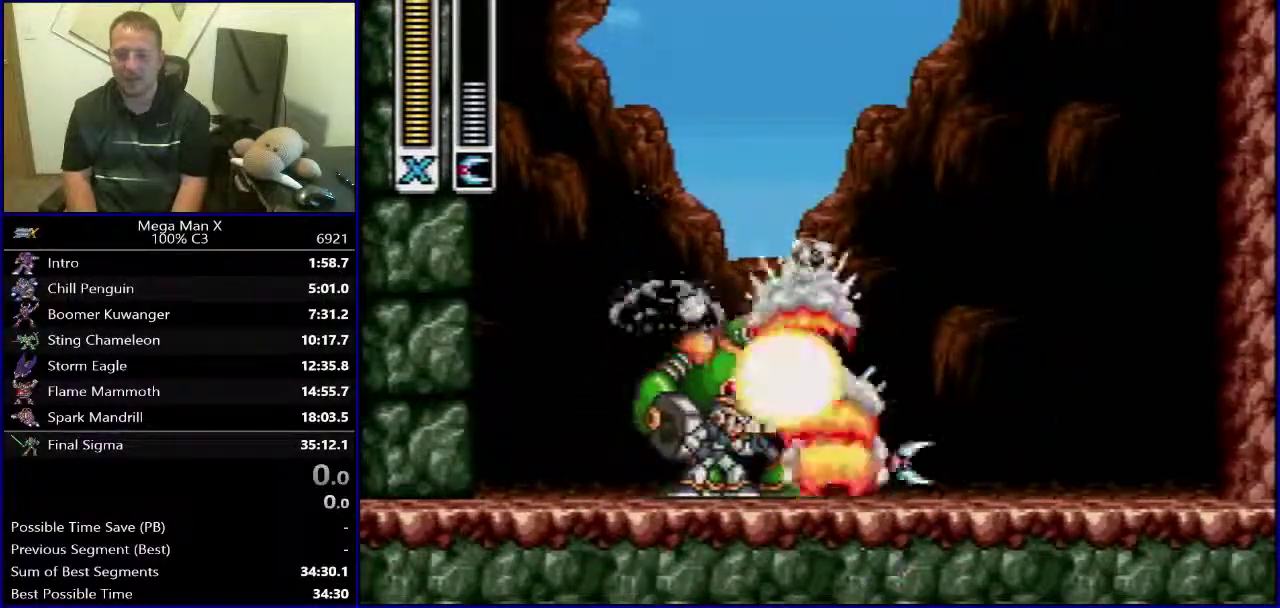
{"buttons": [], "events": []}
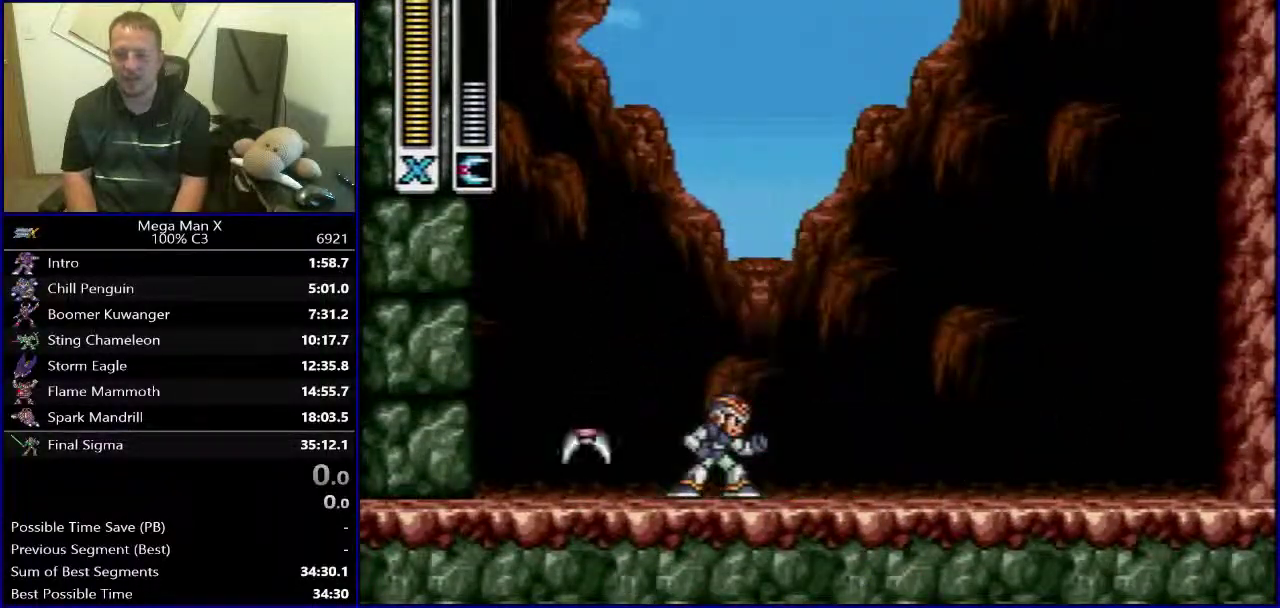
{"buttons": [], "events": []}
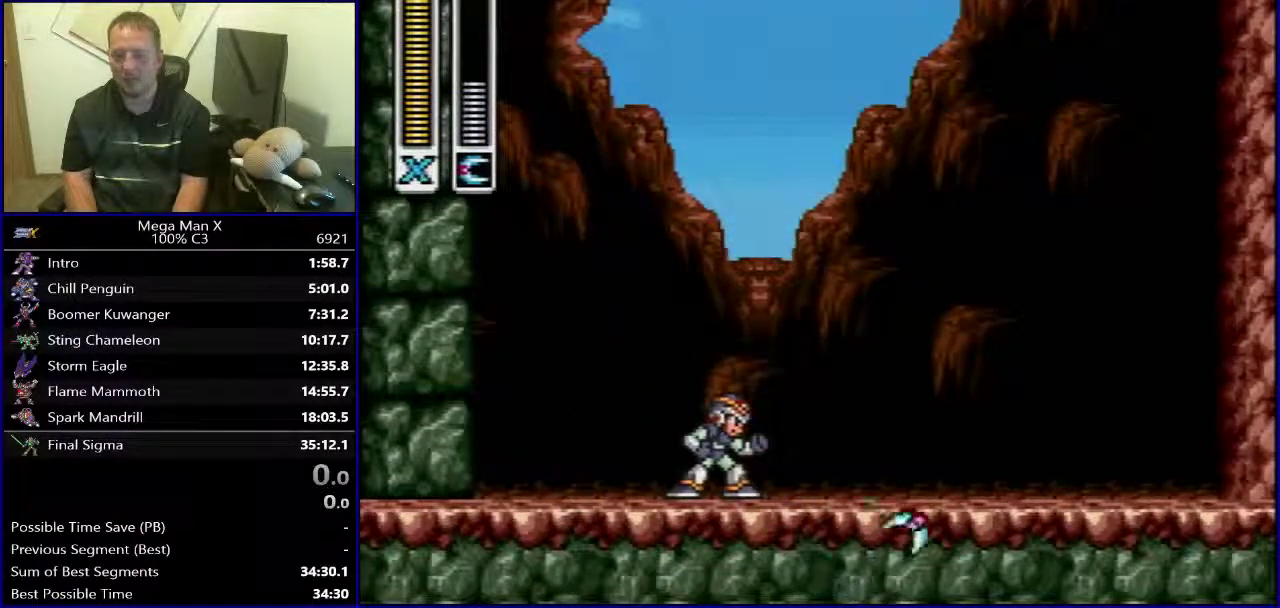
{"buttons": [], "events": []}
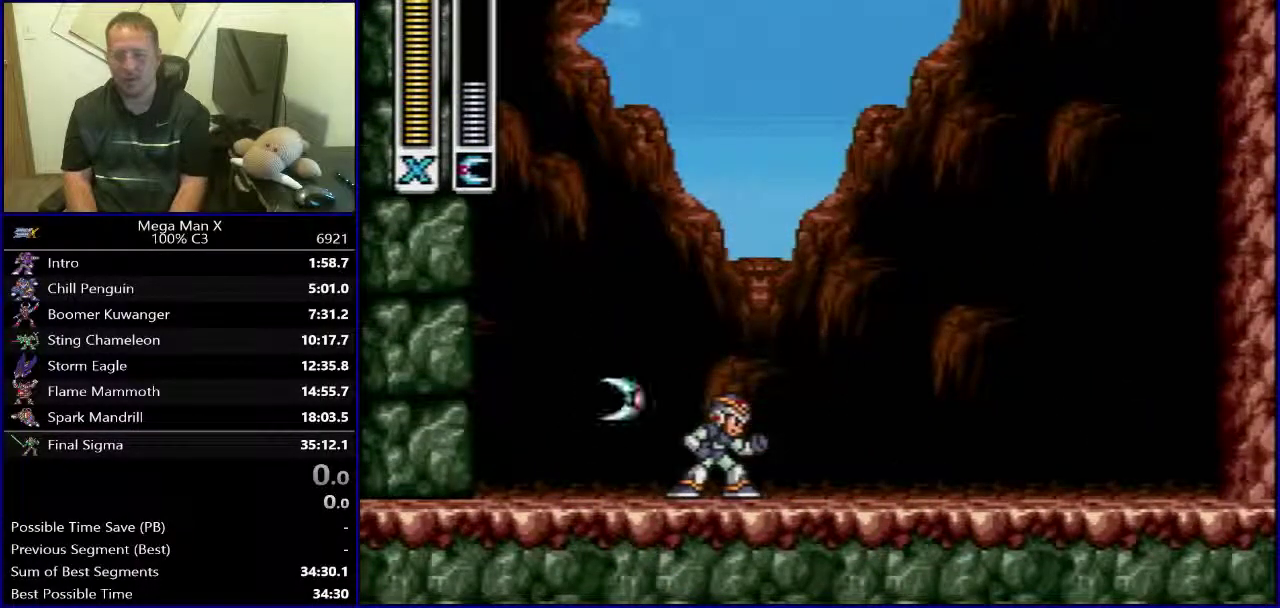
{"buttons": [], "events": []}
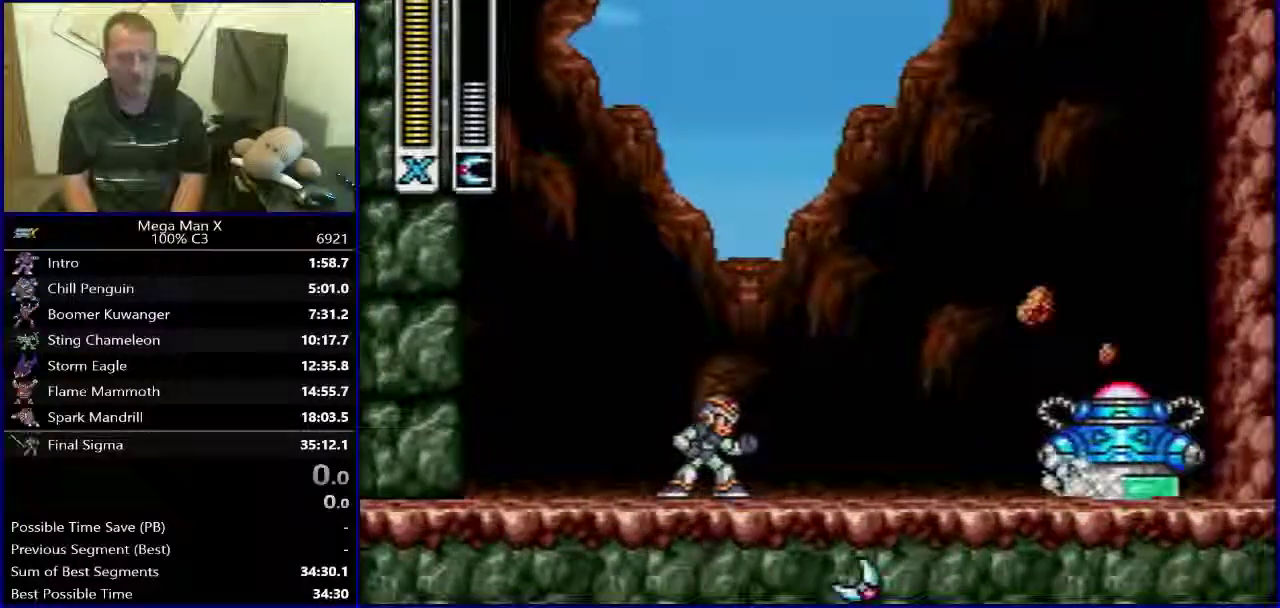
{"buttons": [], "events": []}
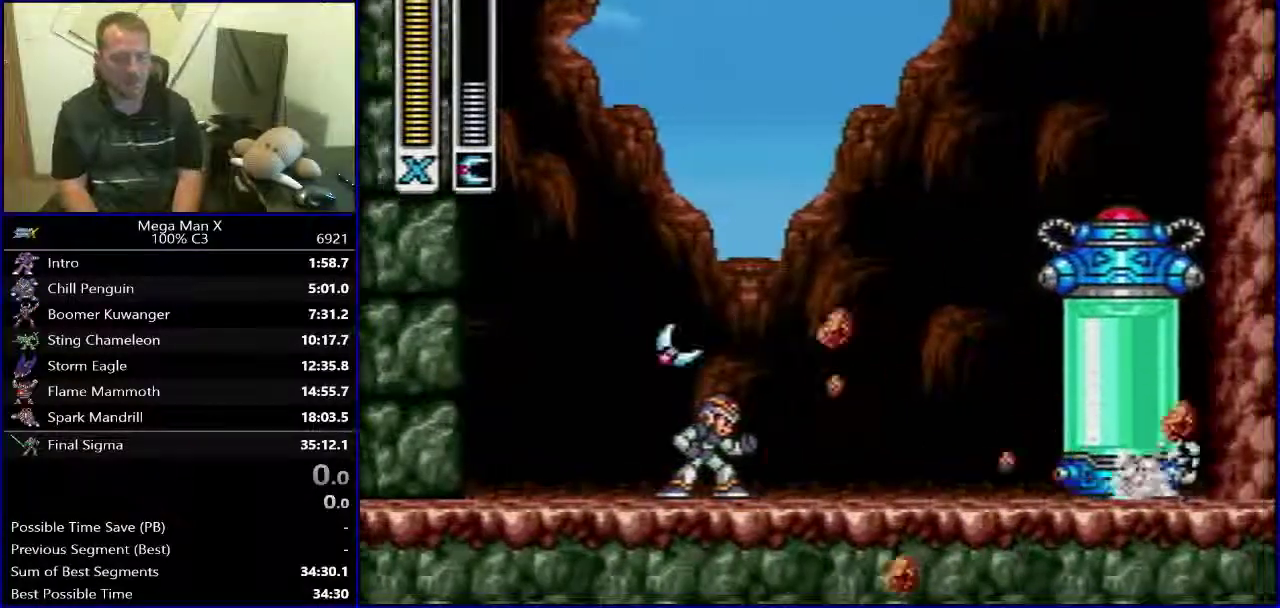
{"buttons": [], "events": [[17, "SELECT", "down"], [200, "SELECT", "up"]]}
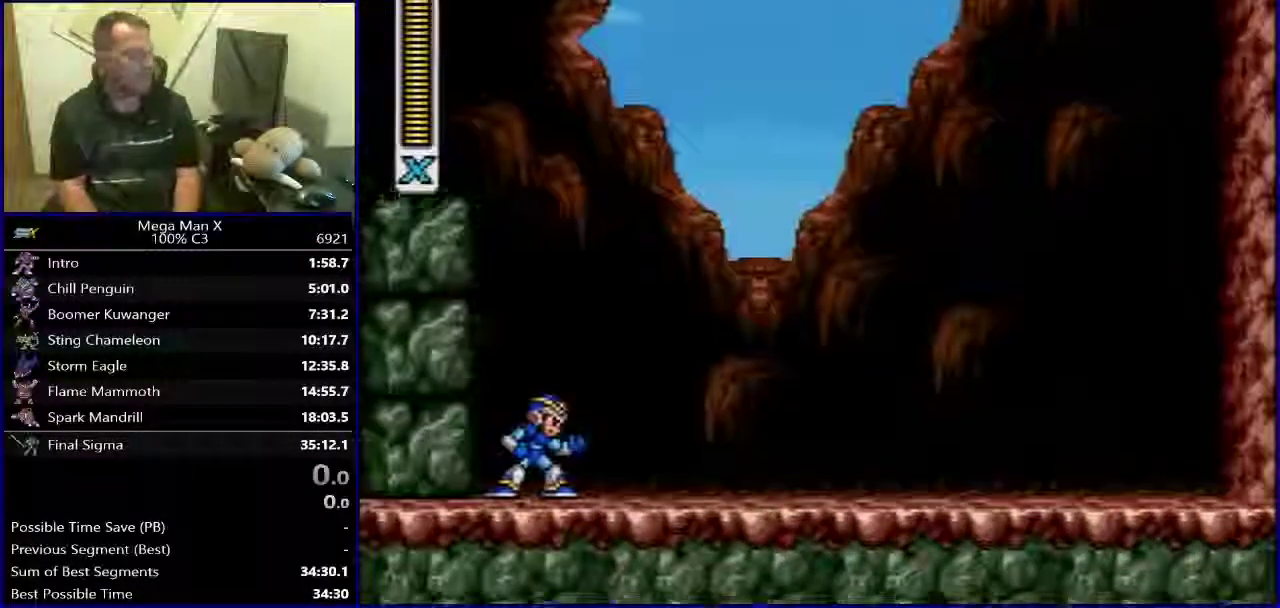
{"buttons": [], "events": []}
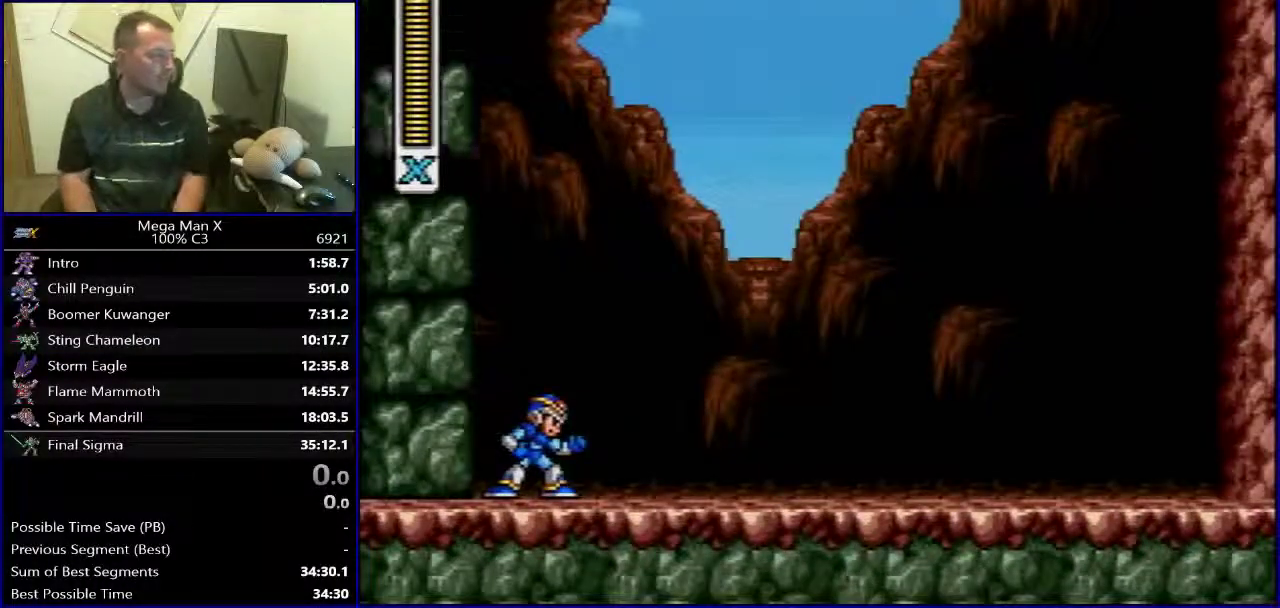
{"buttons": [], "events": []}
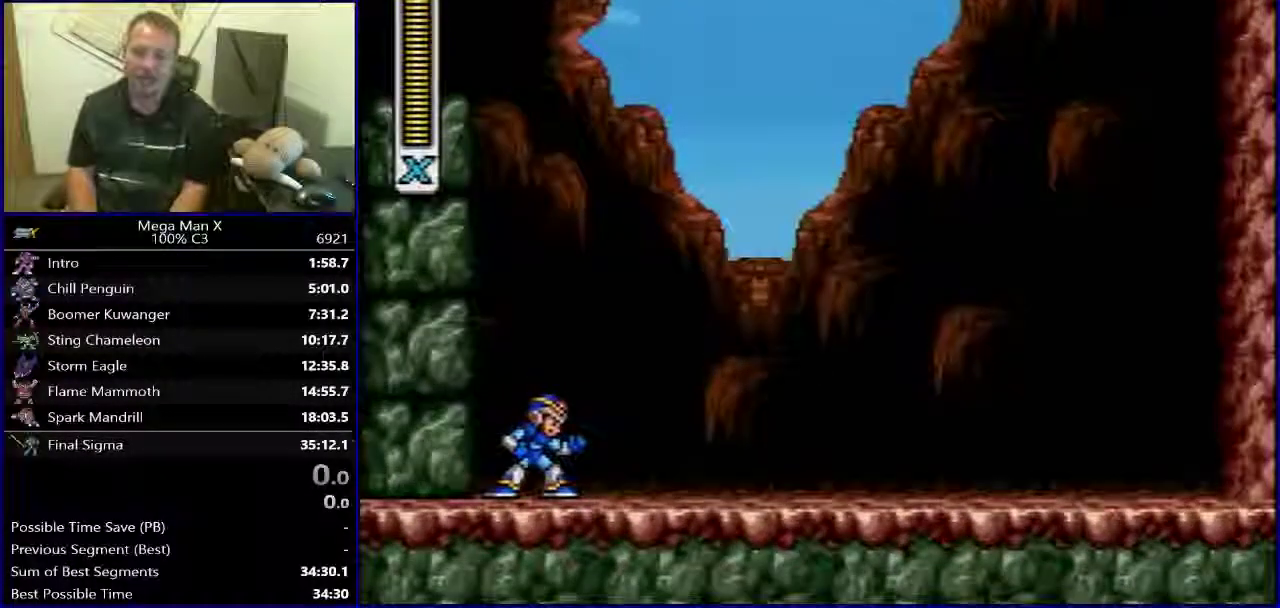
{"buttons": ["DPAD_RIGHT"], "events": [[300, "DPAD_RIGHT", "down"]]}
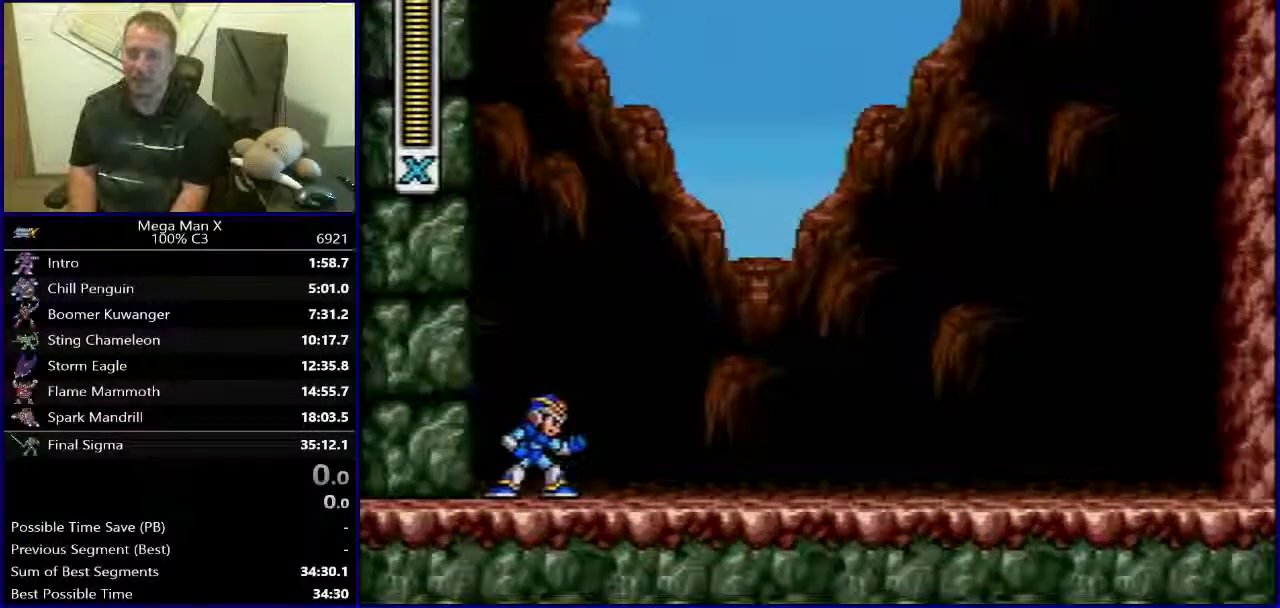
{"buttons": ["DPAD_RIGHT"], "events": []}
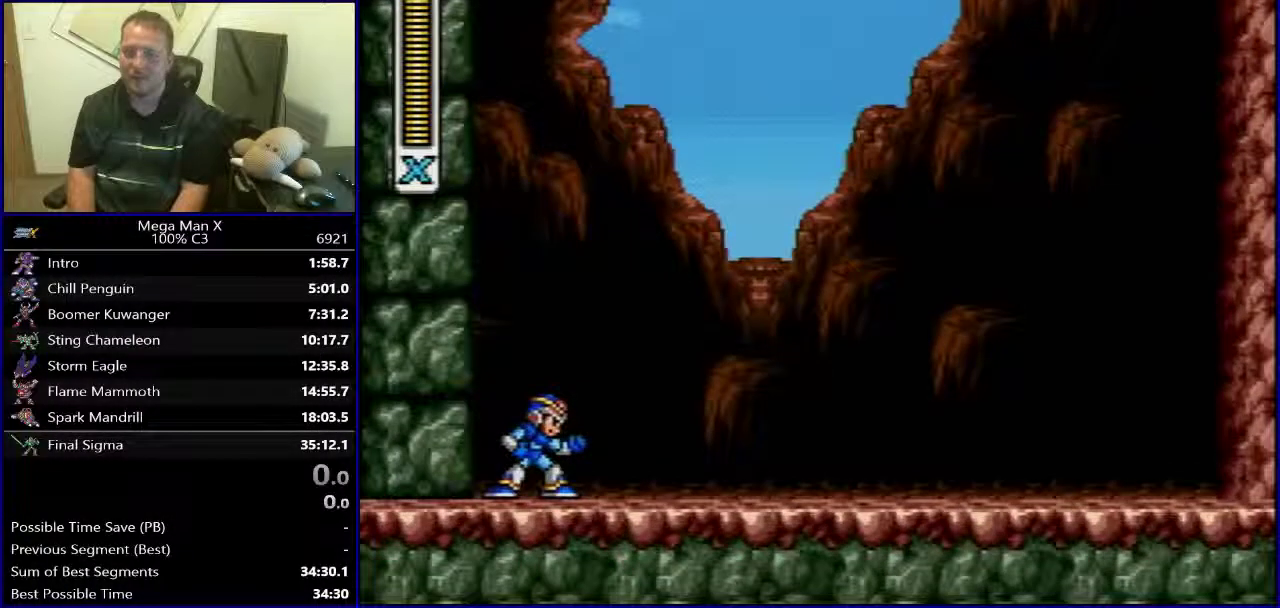
{"buttons": ["B", "Y", "DPAD_RIGHT"], "events": [[217, "B", "down"], [500, "Y", "down"]]}
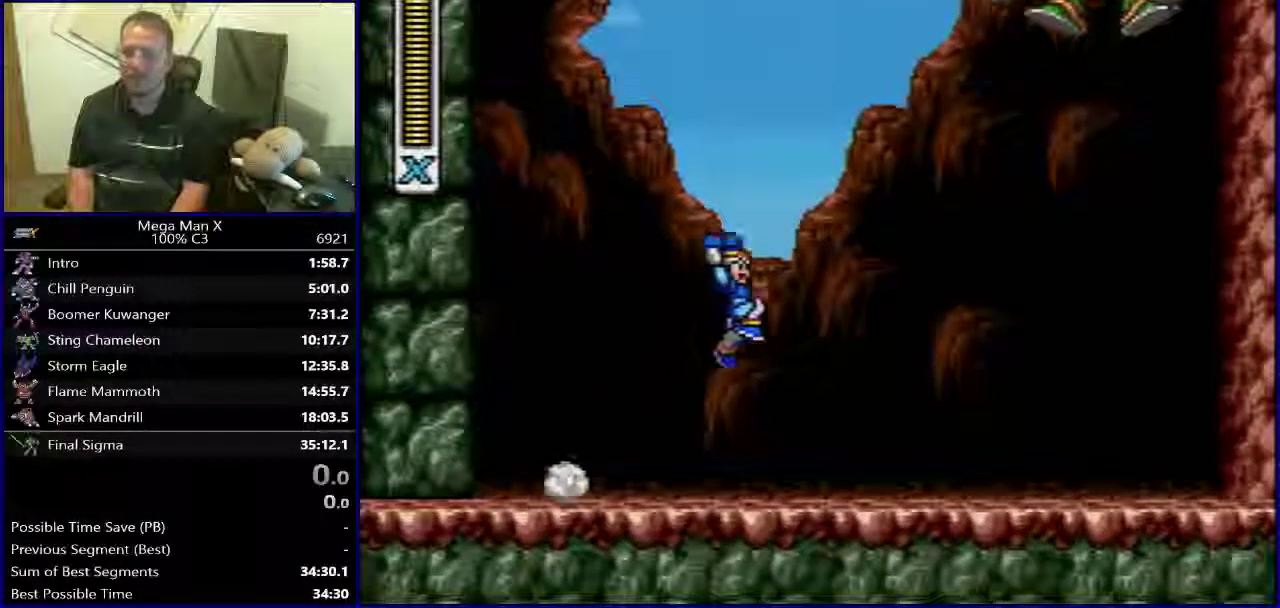
{"buttons": ["DPAD_RIGHT"], "events": [[33, "B", "up"], [67, "DPAD_RIGHT", "up"], [100, "Y", "up"], [183, "DPAD_LEFT", "down"], [350, "DPAD_LEFT", "up"], [367, "DPAD_RIGHT", "down"]]}
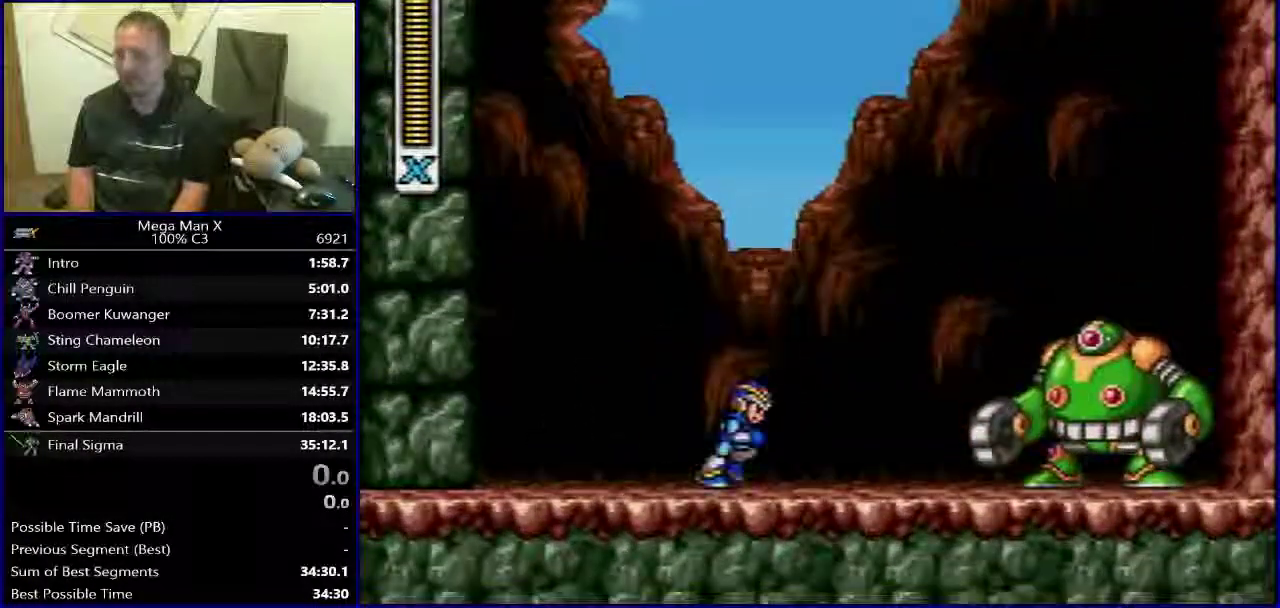
{"buttons": [], "events": [[17, "B", "down"], [83, "DPAD_RIGHT", "up"], [117, "Y", "down"], [150, "B", "up"], [200, "Y", "up"]]}
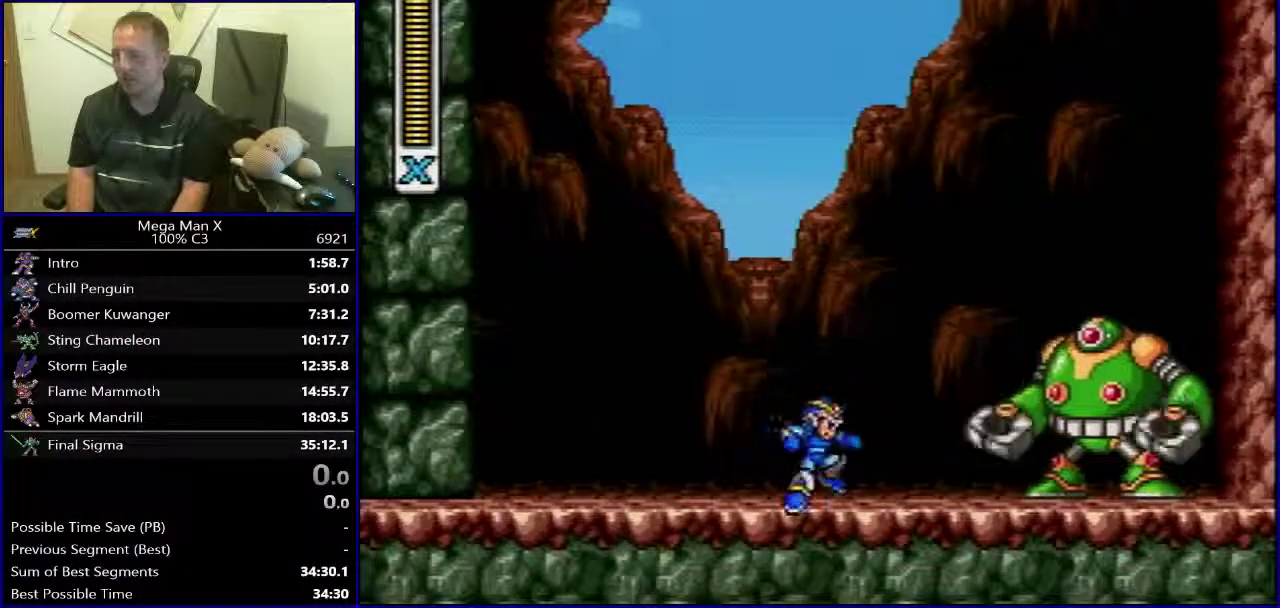
{"buttons": [], "events": [[67, "B", "down"], [183, "Y", "down"], [233, "B", "up"], [283, "Y", "up"]]}
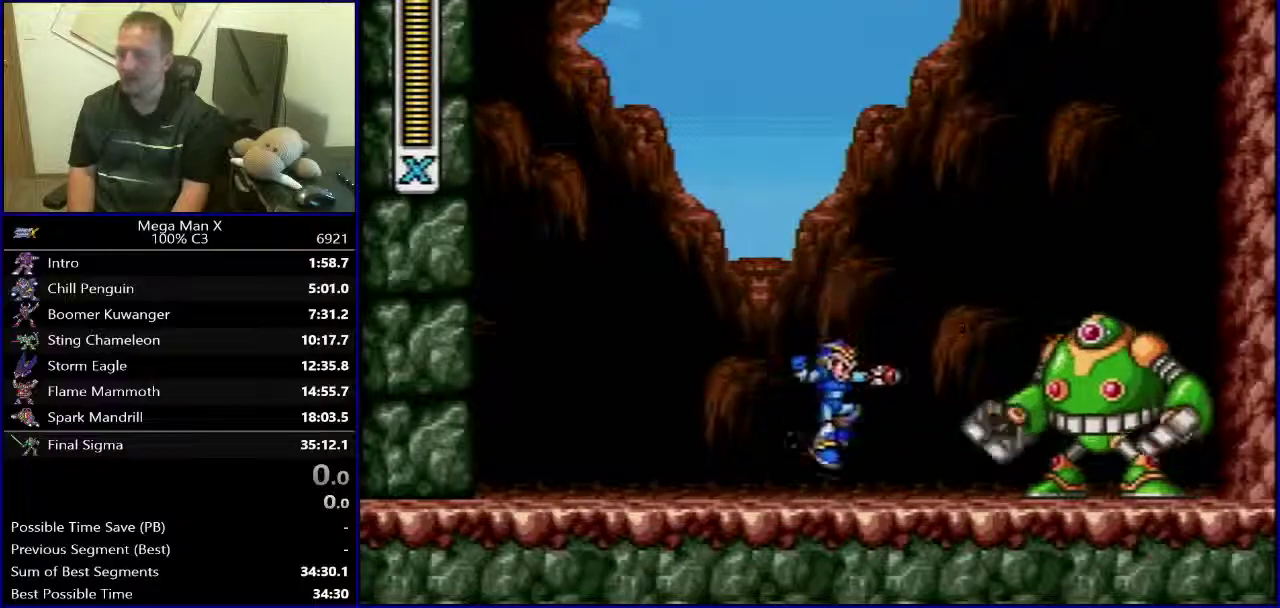
{"buttons": [], "events": [[133, "B", "down"], [250, "Y", "down"], [283, "B", "up"], [350, "Y", "up"]]}